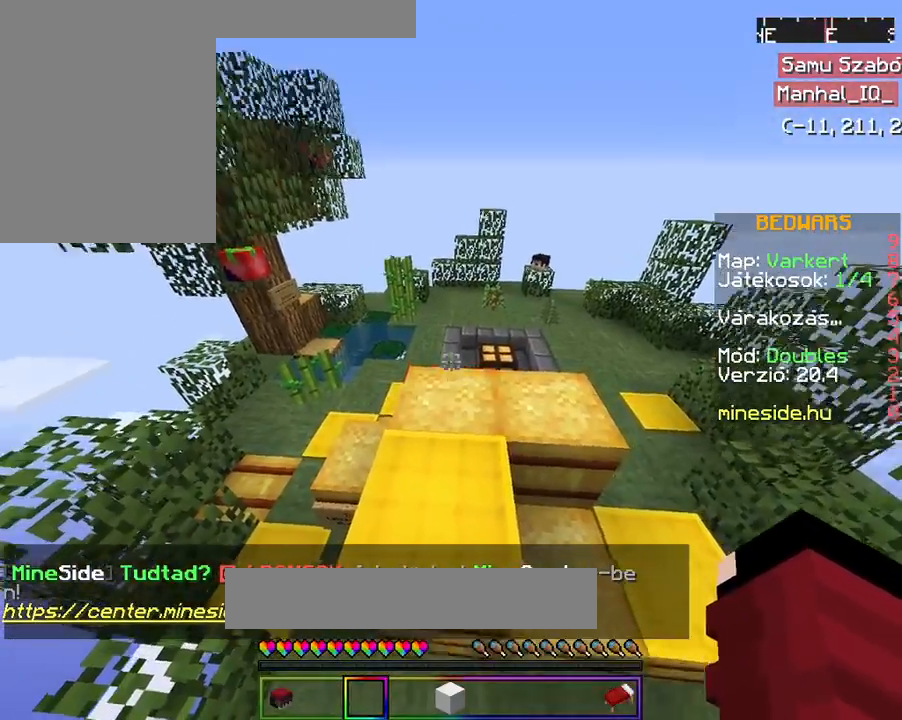
Gameplay with keyboard and mouse; each line is a JSON object with the keys and mouse buttons held at the frame after it. "events" lists presses ("down") and releases ("up") of "a", "d", "s", "space", "w", "mouse_left" and "mouse_right" between this image and that frame as [ms after this image, input, new state], when the widget could be followed in between. "mouse_left", "mouse_right" = the "left", "right" buttons of the "mouse" list. No other keys are recorded. Fast repeated clicks can show as one long hold. Mouse movement is not recorded.
{"keys": [], "mouse": ["right"], "events": []}
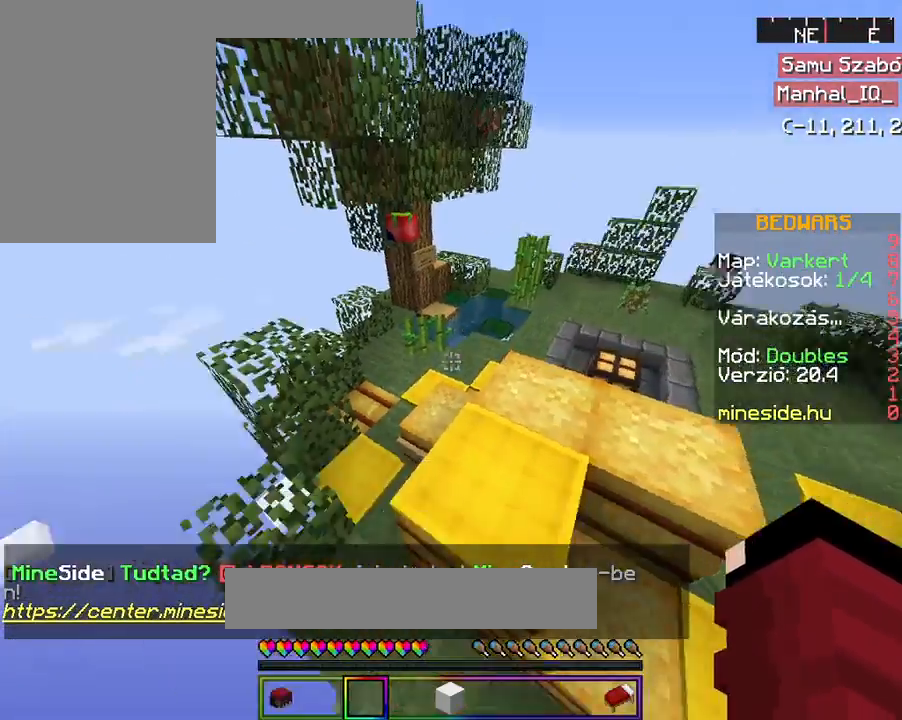
{"keys": [], "mouse": ["right"], "events": []}
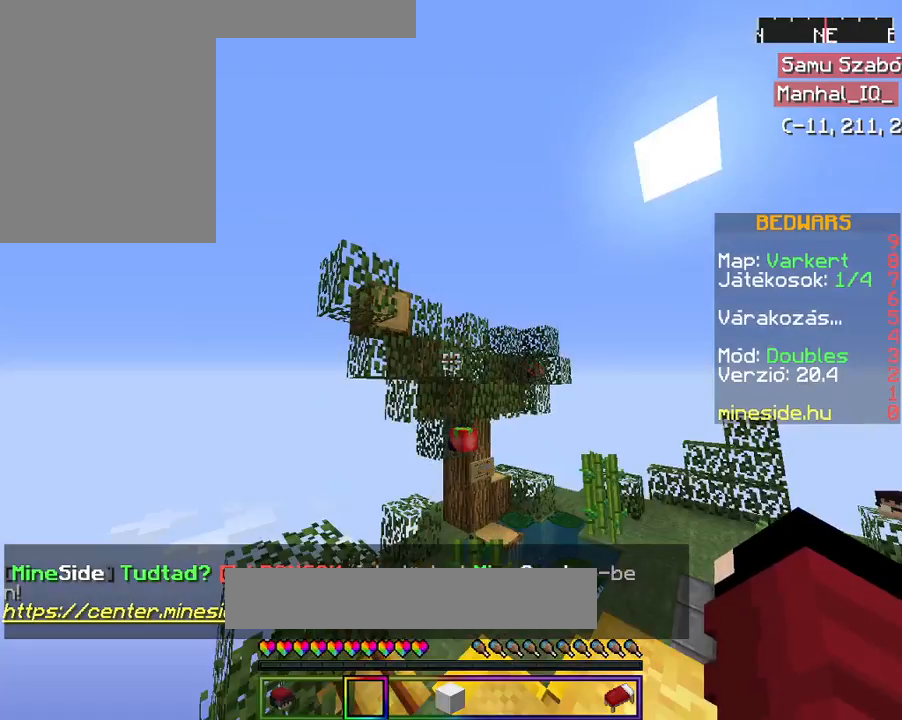
{"keys": [], "mouse": ["right"], "events": []}
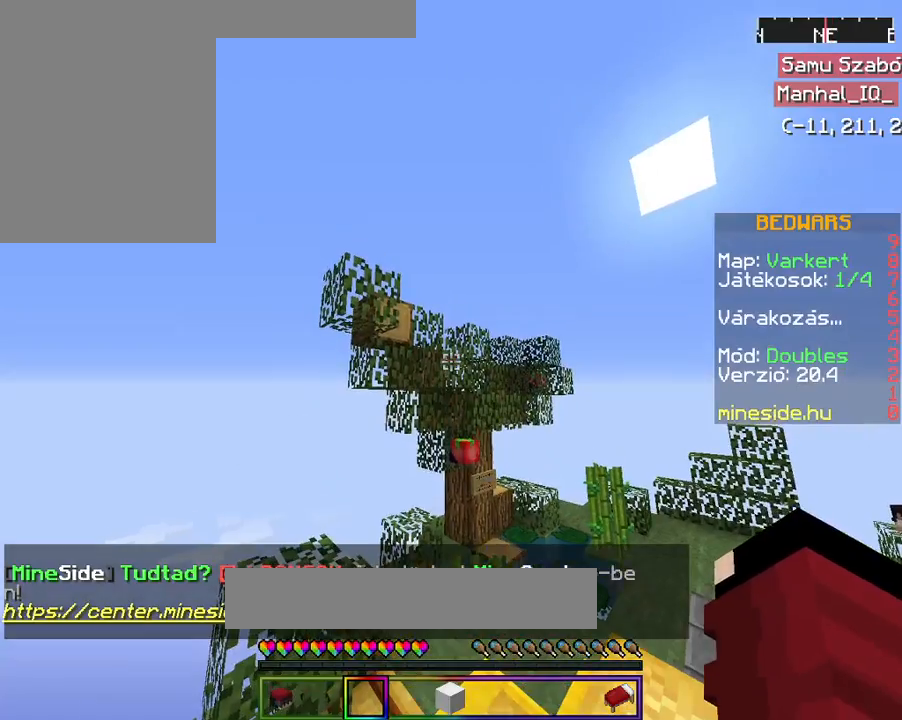
{"keys": [], "mouse": ["right"], "events": []}
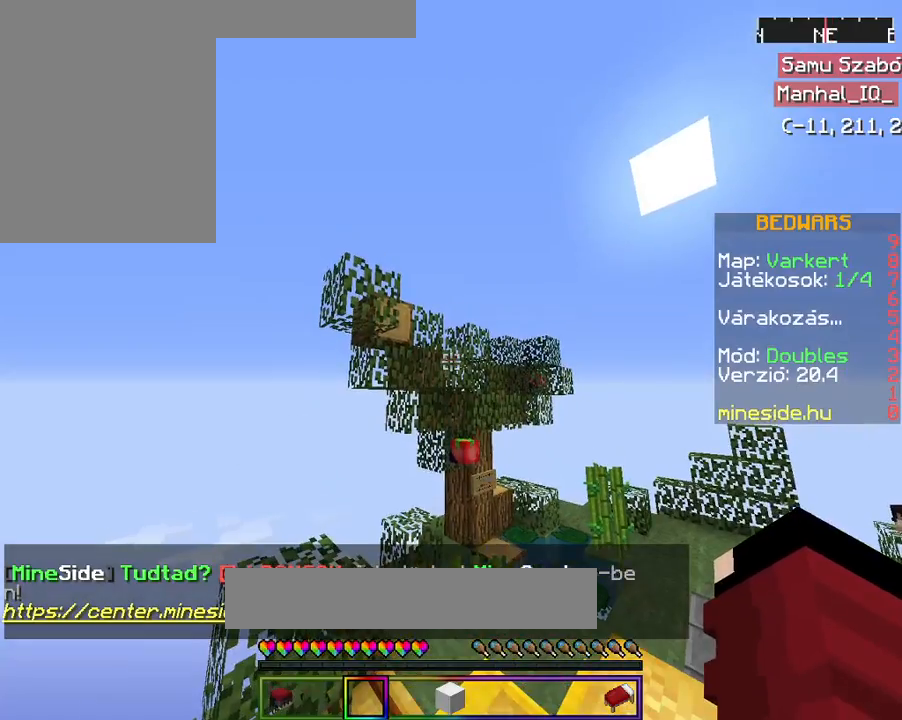
{"keys": [], "mouse": ["right"], "events": []}
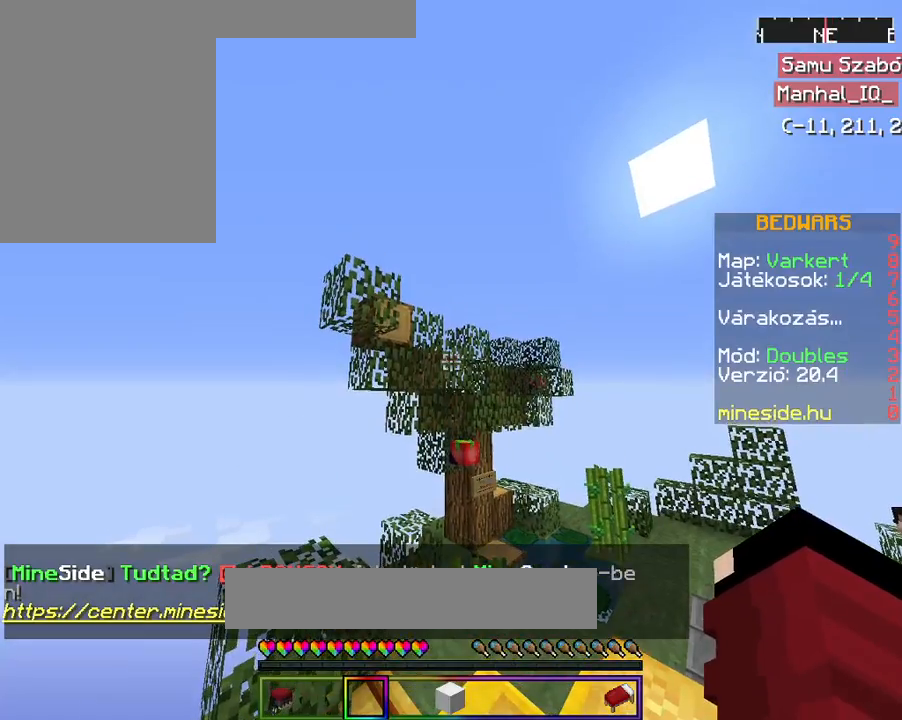
{"keys": [], "mouse": ["right"], "events": []}
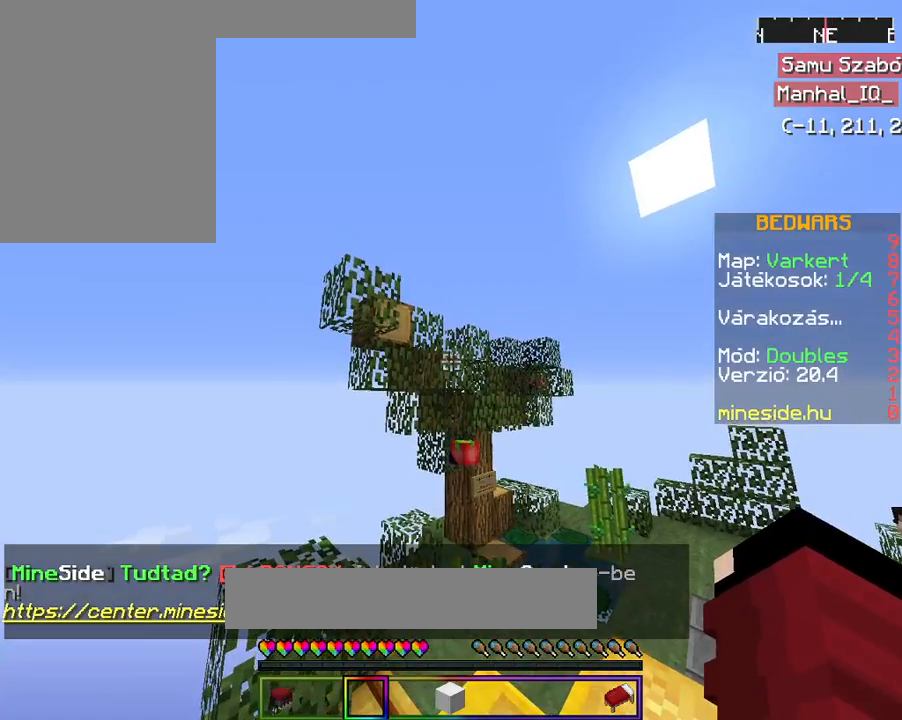
{"keys": [], "mouse": ["right"], "events": []}
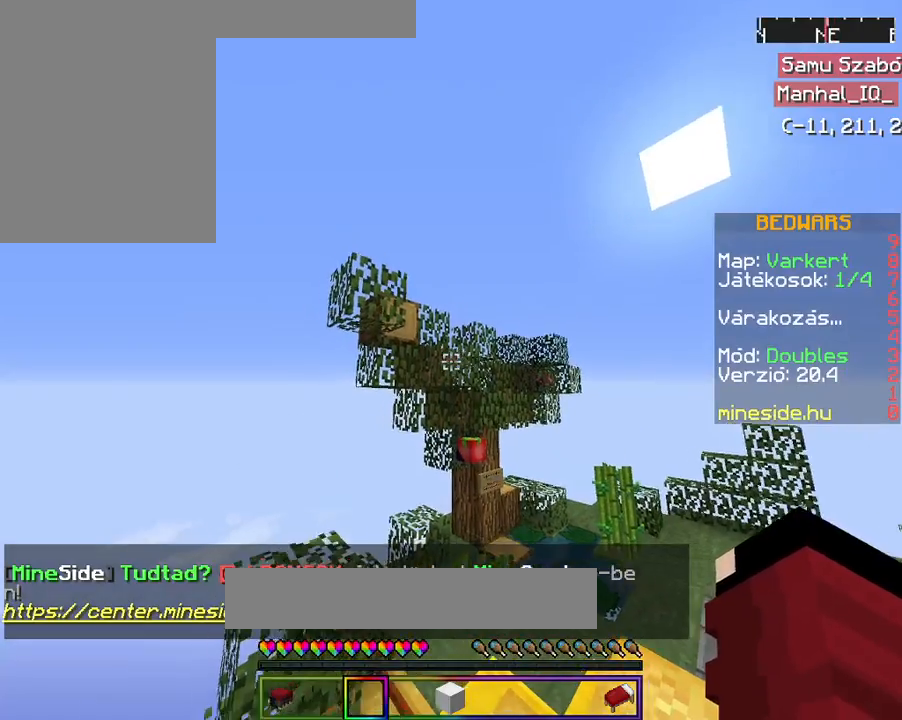
{"keys": [], "mouse": ["right"], "events": []}
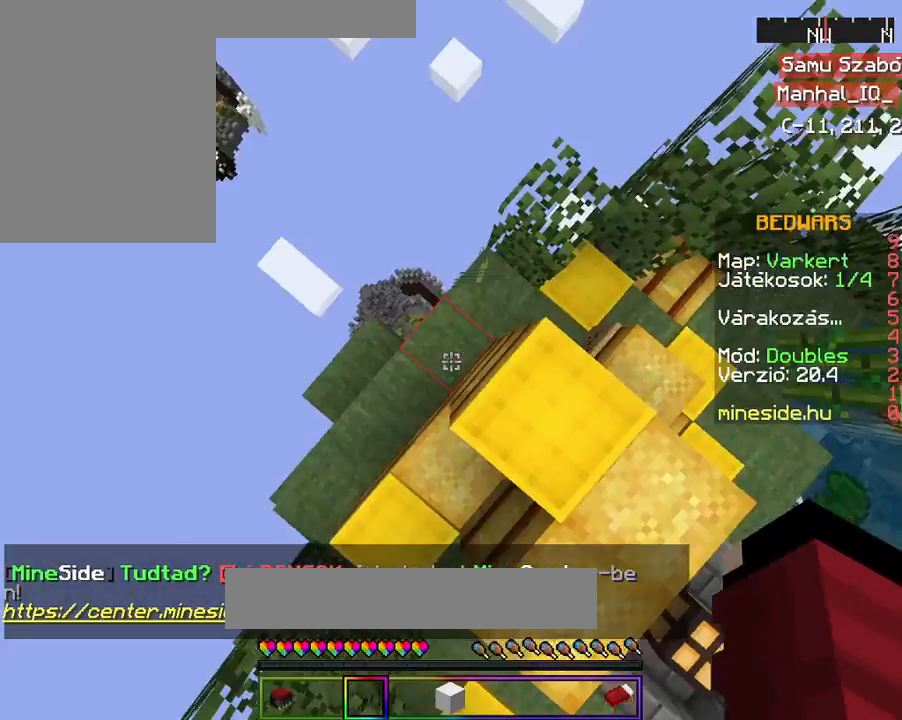
{"keys": ["a", "s"], "mouse": ["right"], "events": [[233, "s", "down"], [333, "a", "down"]]}
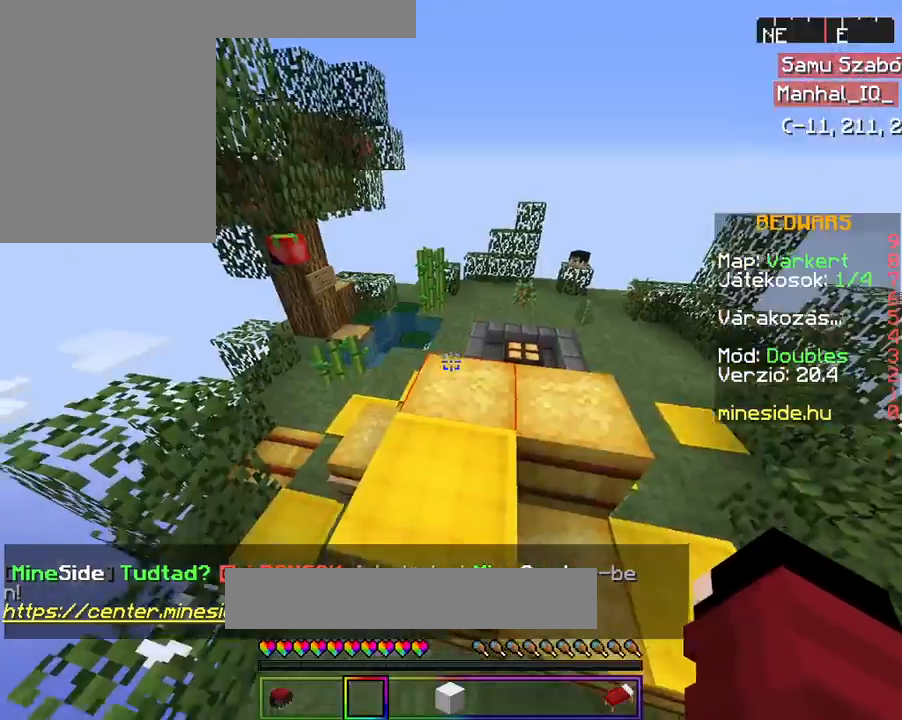
{"keys": ["a", "s"], "mouse": ["left", "right"], "events": [[100, "mouse_left", "down"]]}
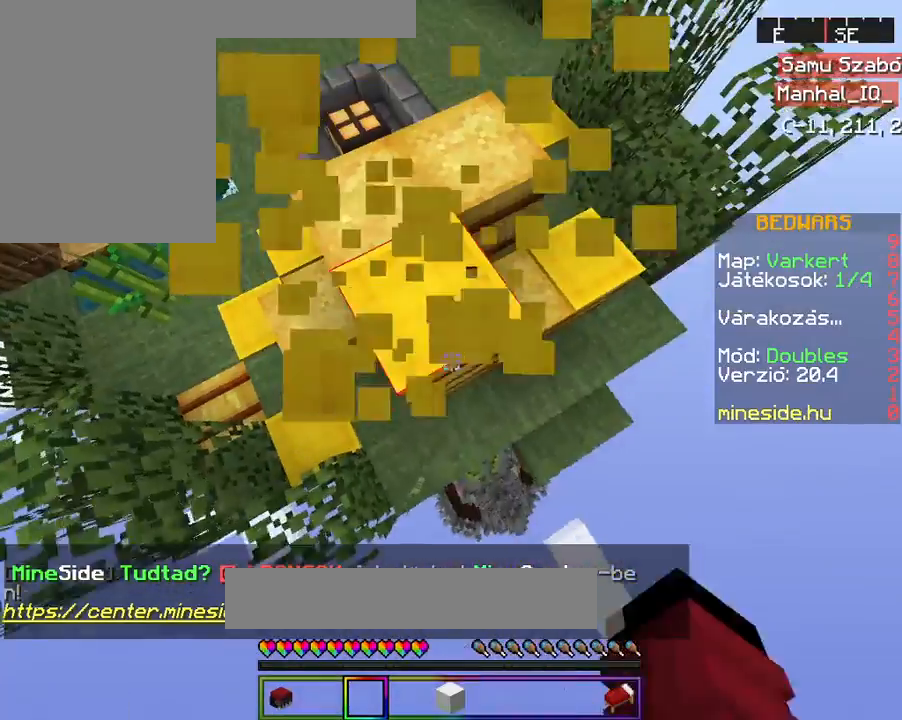
{"keys": ["a"], "mouse": ["right"], "events": [[200, "a", "up"], [200, "s", "up"], [333, "mouse_left", "up"], [433, "a", "down"]]}
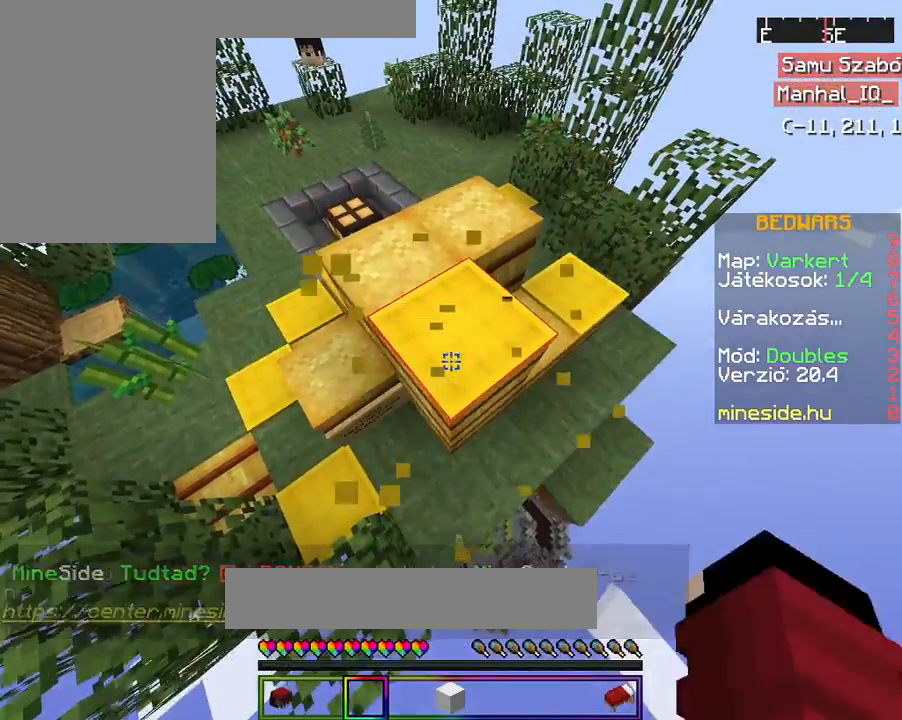
{"keys": [], "mouse": ["right"], "events": [[33, "mouse_left", "down"], [200, "mouse_left", "up"], [233, "s", "down"], [333, "a", "up"], [400, "s", "up"]]}
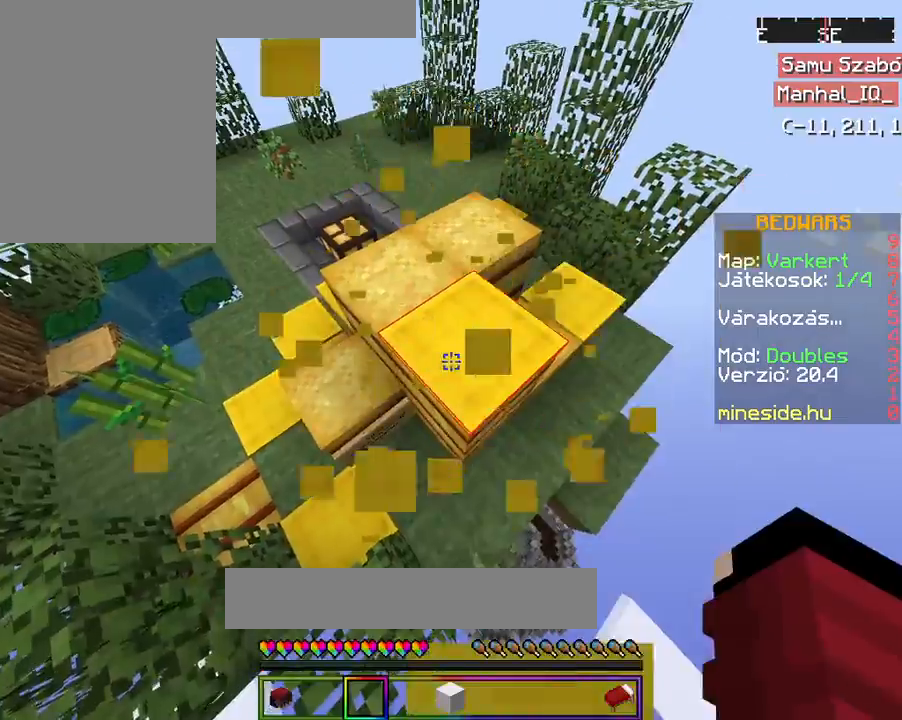
{"keys": ["space", "w"], "mouse": ["right"], "events": [[233, "w", "down"], [333, "w", "up"], [400, "space", "down"], [400, "w", "down"]]}
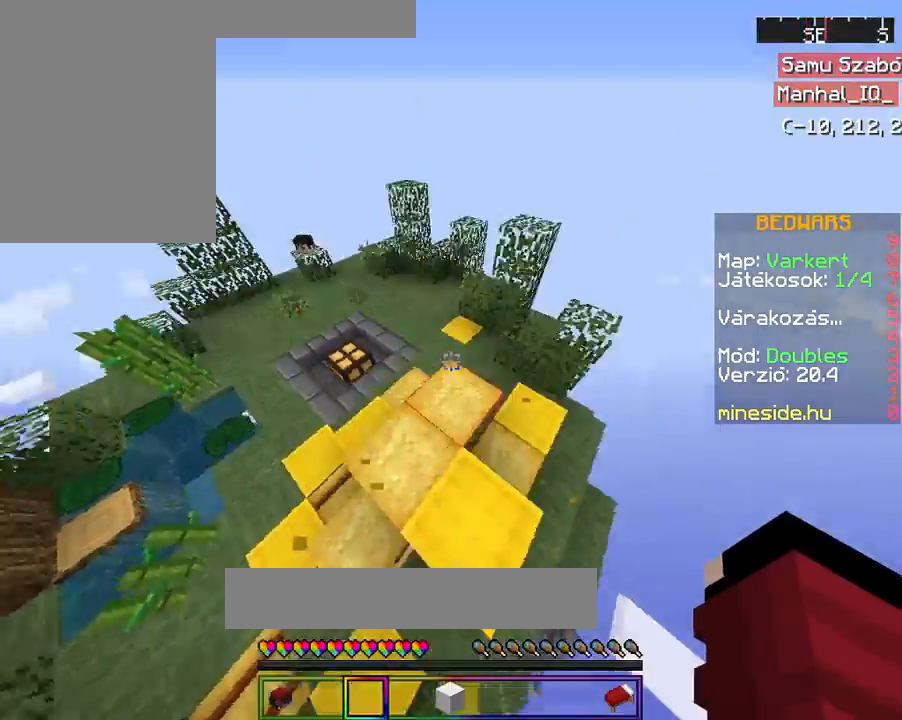
{"keys": ["space", "w"], "mouse": ["right"], "events": [[100, "space", "up"], [433, "space", "down"]]}
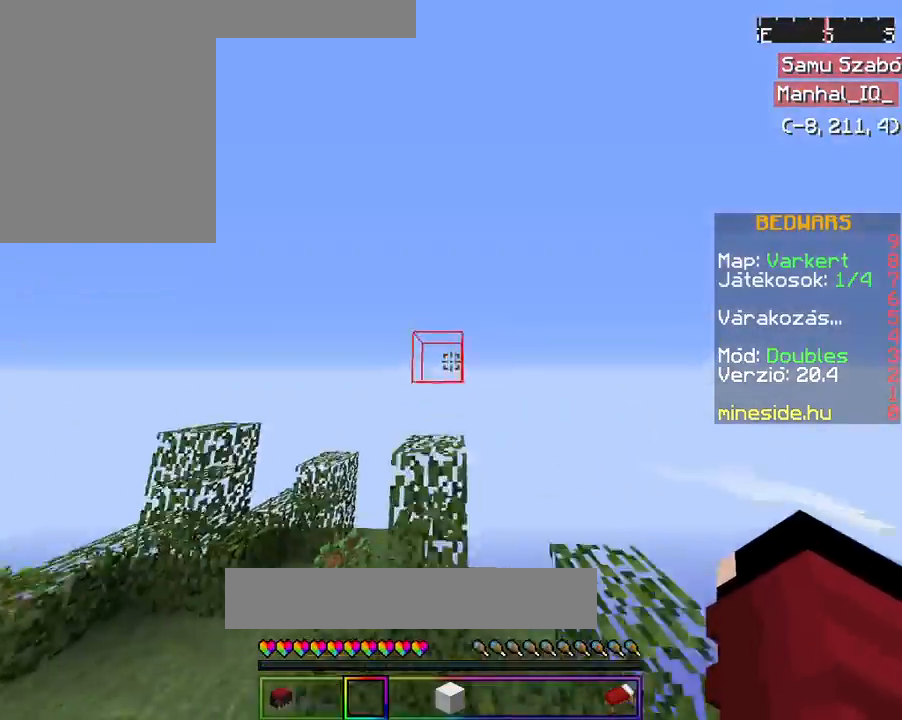
{"keys": ["w"], "mouse": ["right"], "events": [[400, "space", "up"]]}
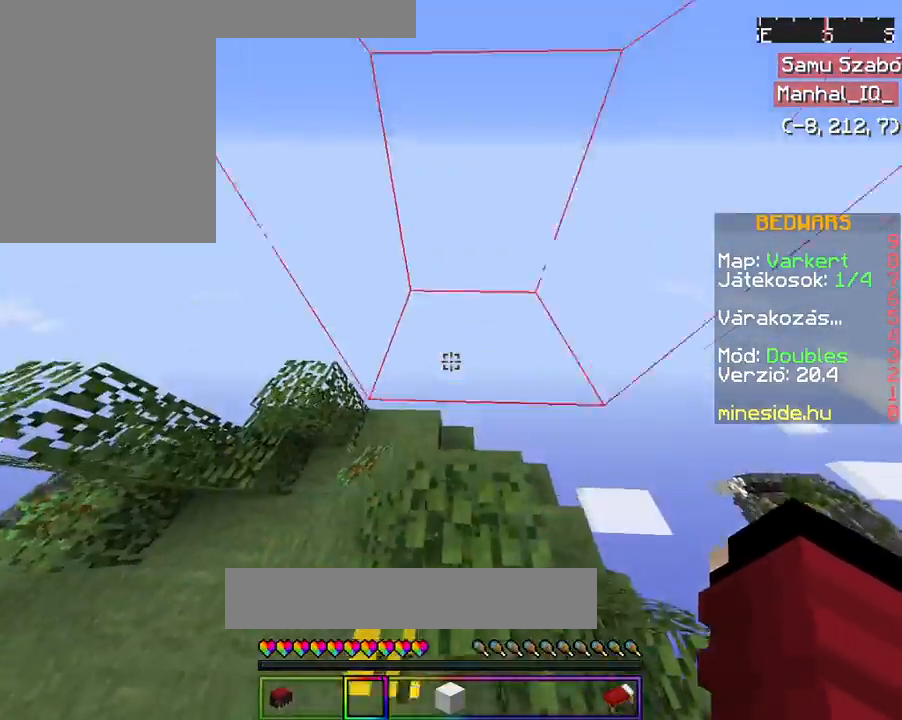
{"keys": [], "mouse": ["left", "right"], "events": [[133, "d", "down"], [200, "w", "up"], [267, "d", "up"], [500, "mouse_left", "down"]]}
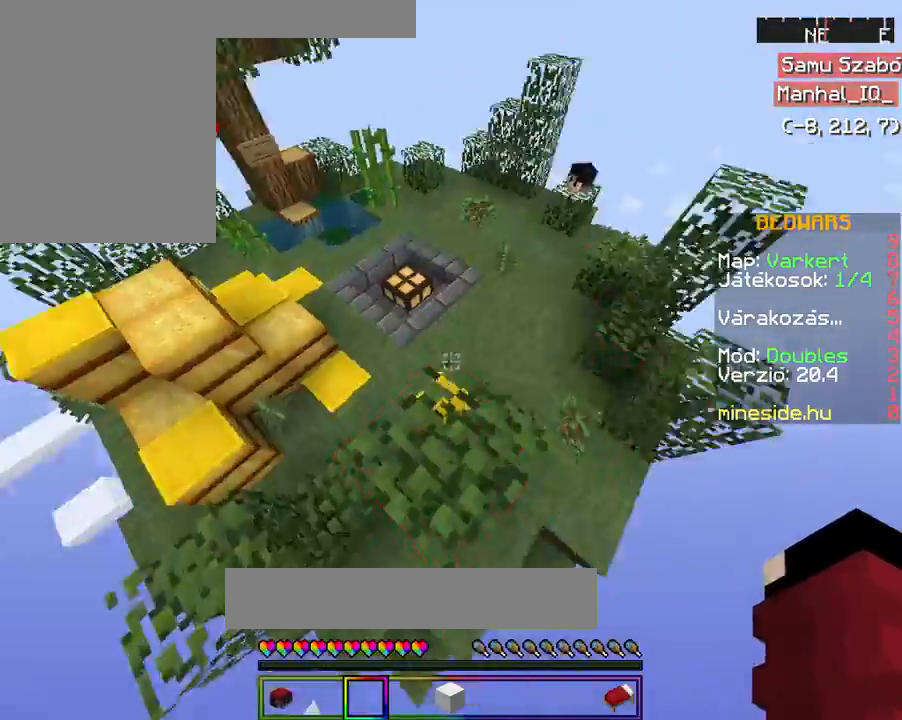
{"keys": [], "mouse": ["left", "right"], "events": [[267, "s", "down"], [433, "s", "up"]]}
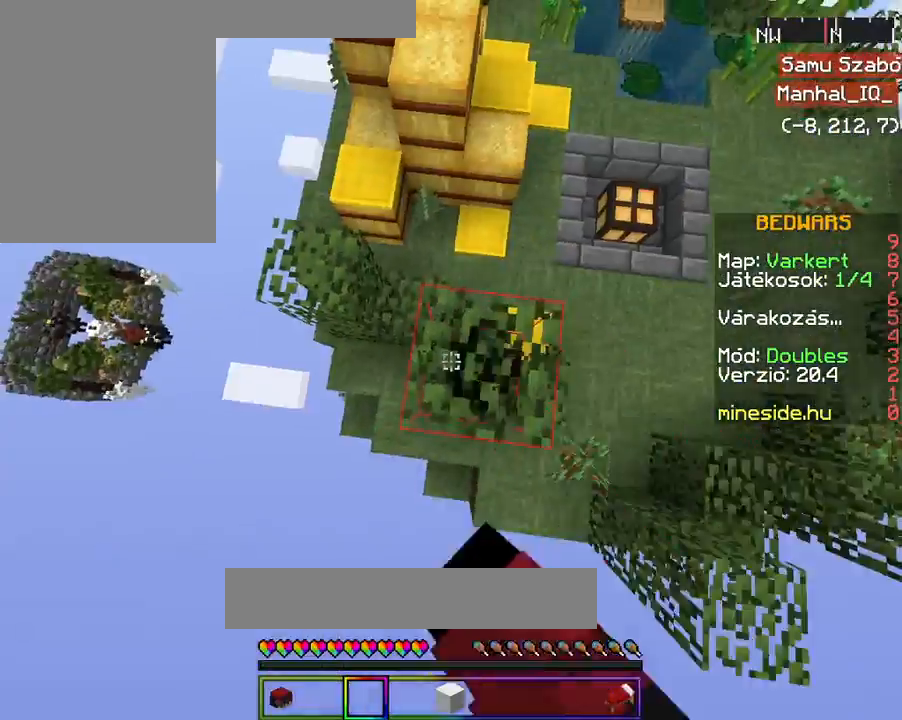
{"keys": ["d"], "mouse": ["left", "right"], "events": [[167, "d", "down"], [233, "a", "down"], [233, "d", "up"], [433, "d", "down"], [500, "a", "up"]]}
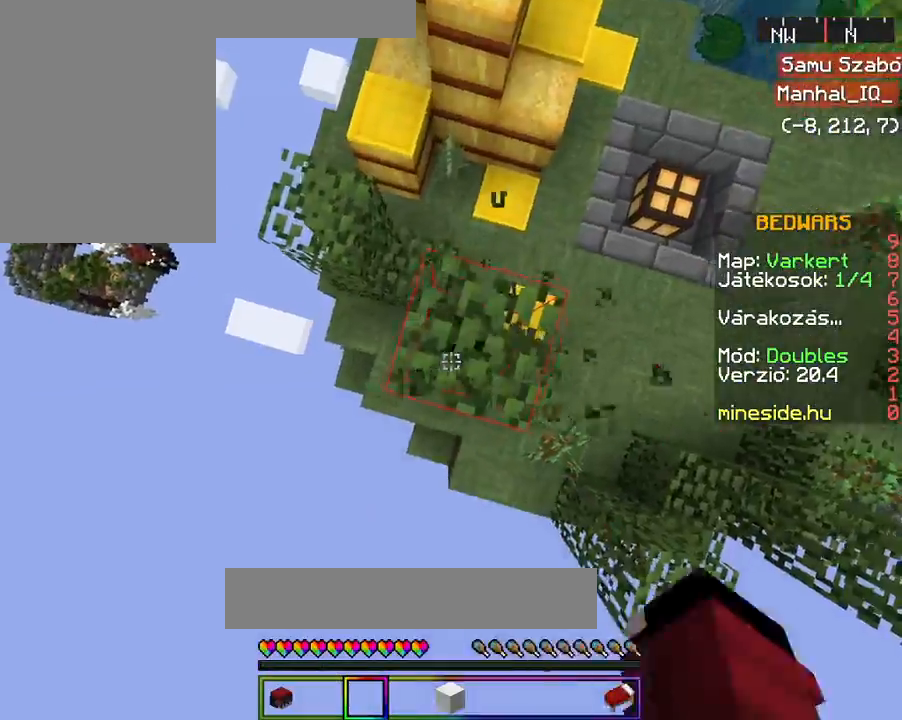
{"keys": ["a"], "mouse": ["left", "right"], "events": [[33, "space", "down"], [67, "a", "down"], [300, "space", "up"], [333, "d", "up"]]}
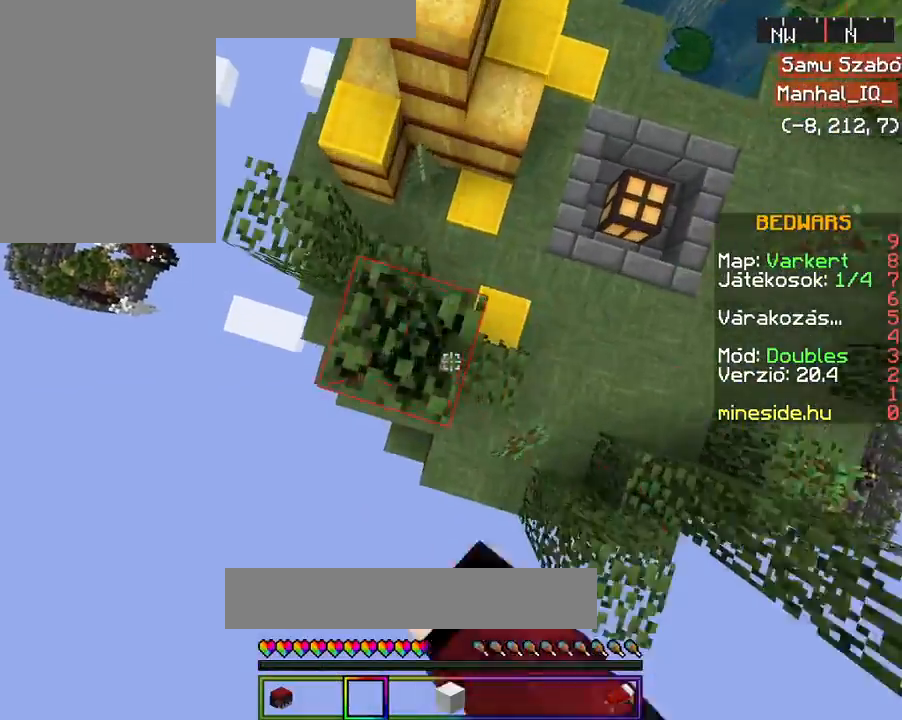
{"keys": ["d", "space"], "mouse": ["left", "right"], "events": [[267, "space", "down"], [333, "a", "up"], [400, "d", "down"]]}
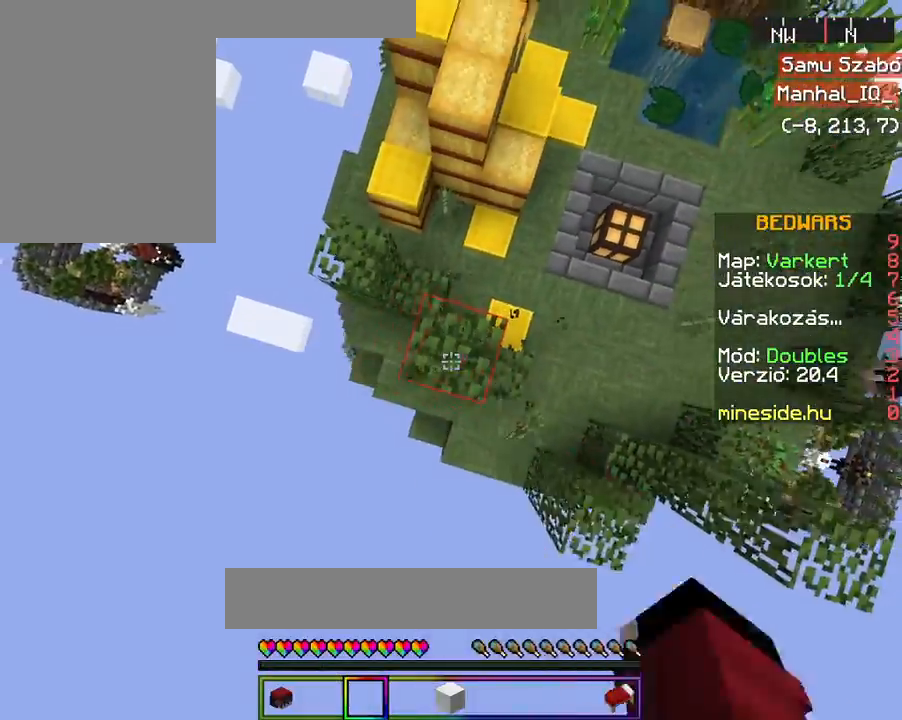
{"keys": [], "mouse": ["right"], "events": [[33, "a", "down"], [33, "space", "up"], [133, "d", "up"], [133, "mouse_left", "up"], [333, "a", "up"]]}
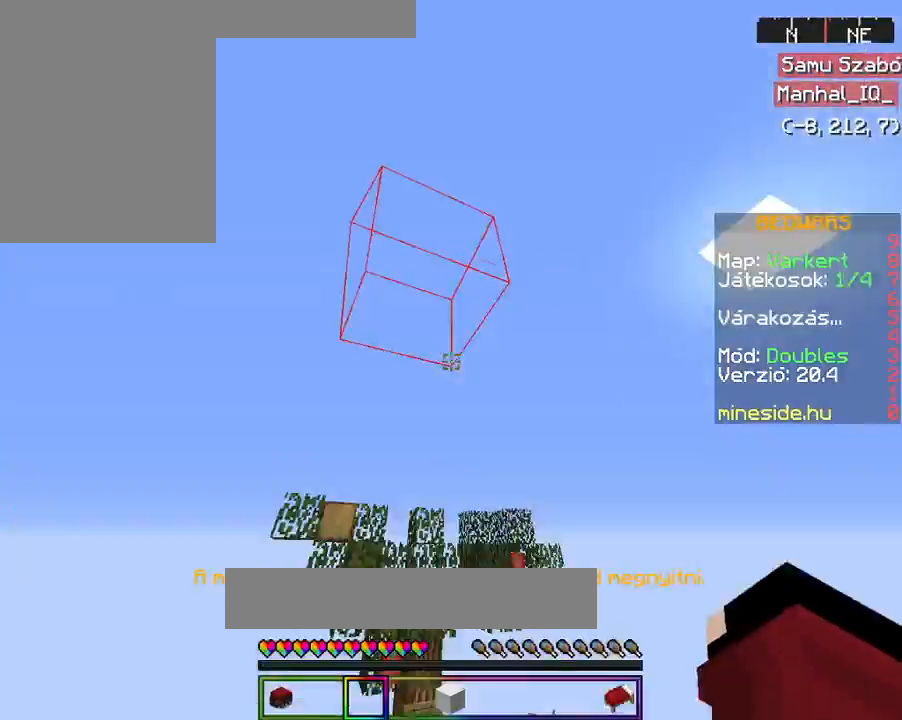
{"keys": [], "mouse": ["left", "right"], "events": [[200, "mouse_left", "down"], [400, "mouse_left", "up"], [500, "mouse_left", "down"]]}
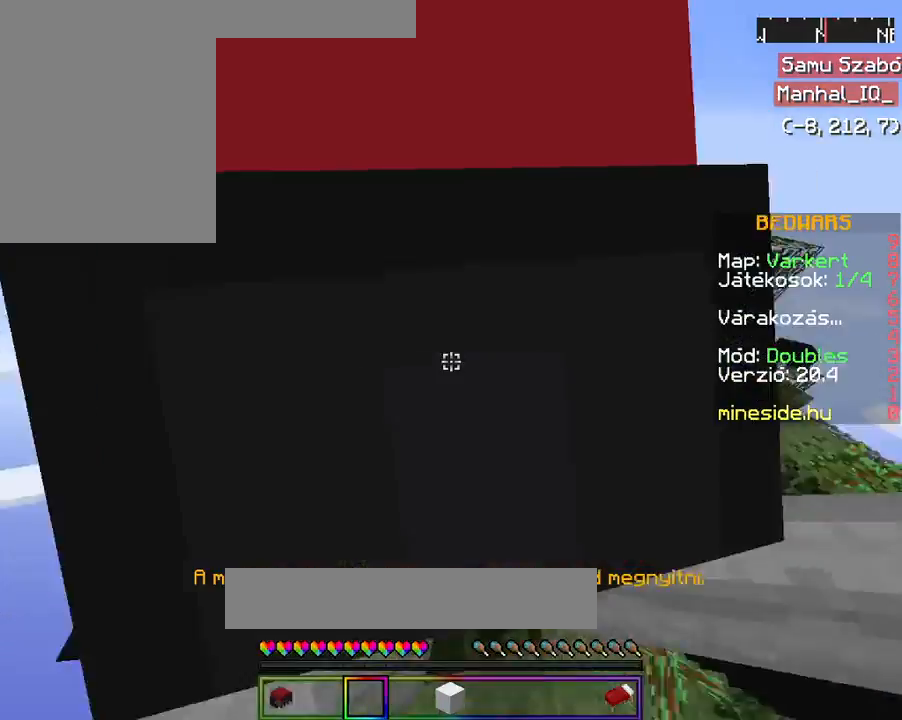
{"keys": [], "mouse": ["left", "right"], "events": []}
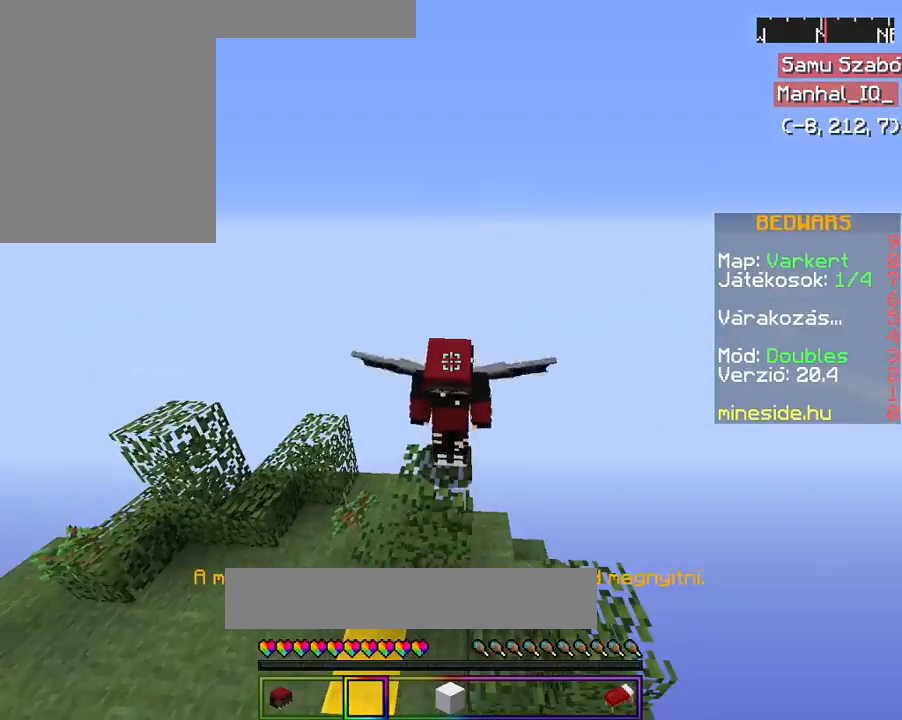
{"keys": [], "mouse": ["left", "right"], "events": []}